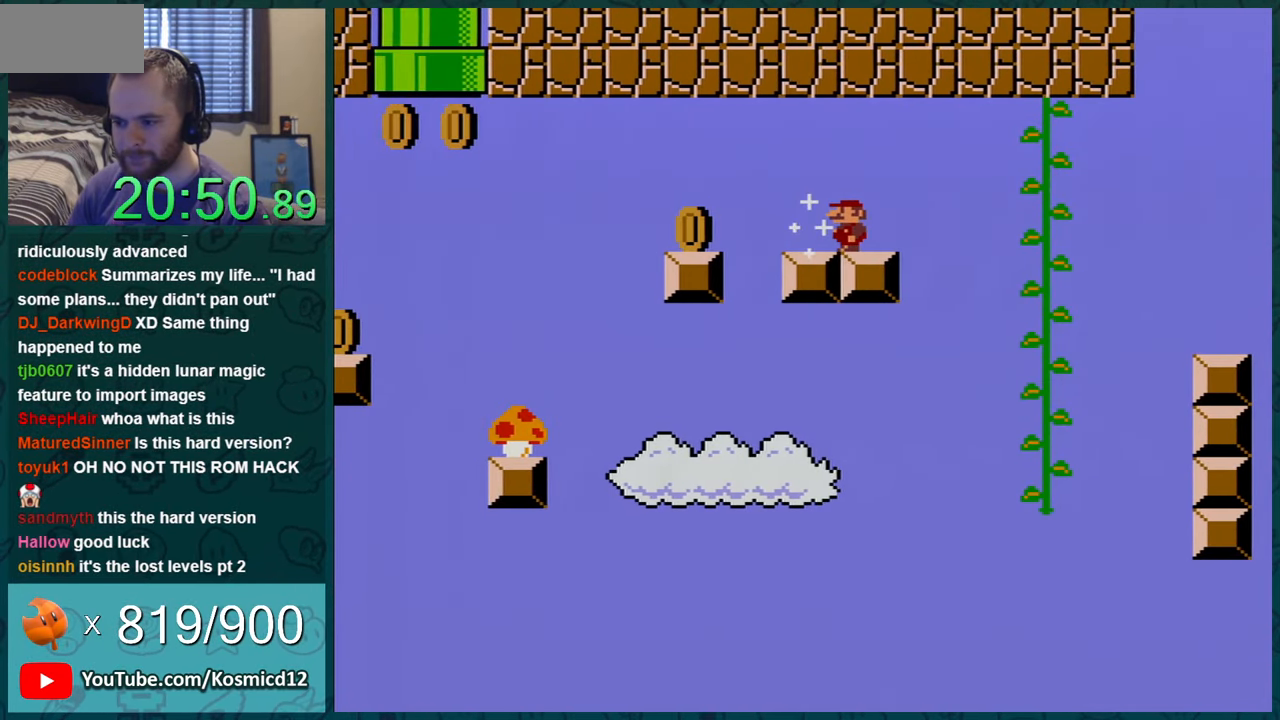
Gameplay with a controller (Nintendo layout); each line is a JSON object with the inputs held at the frame after it. "events" lists button and stick changes between this image and that frame as [ms after this image, input, new state], when the widget could be followed in between. Not read: L1 L3 R1 R3.
{"buttons": ["Y", "DPAD_LEFT"], "events": [[134, "DPAD_LEFT", "down"], [401, "B", "down"], [501, "B", "up"]]}
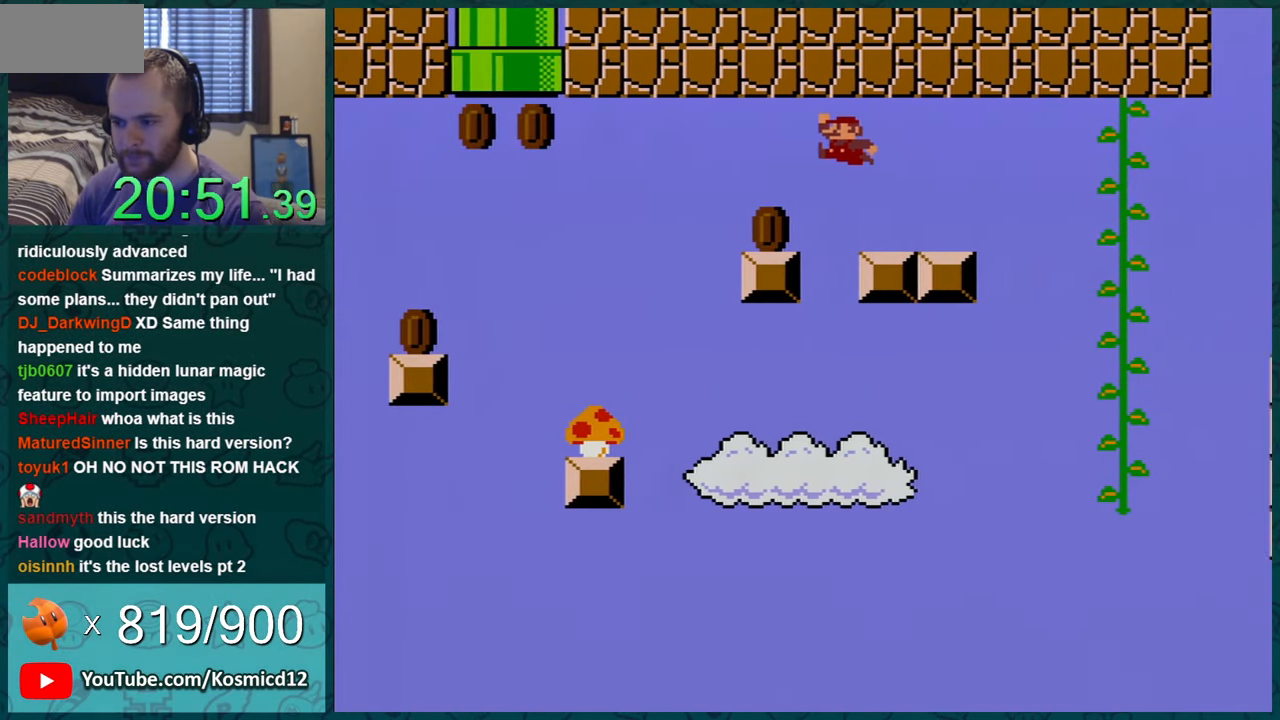
{"buttons": ["Y"], "events": [[66, "DPAD_LEFT", "up"], [150, "DPAD_RIGHT", "down"], [333, "DPAD_RIGHT", "up"]]}
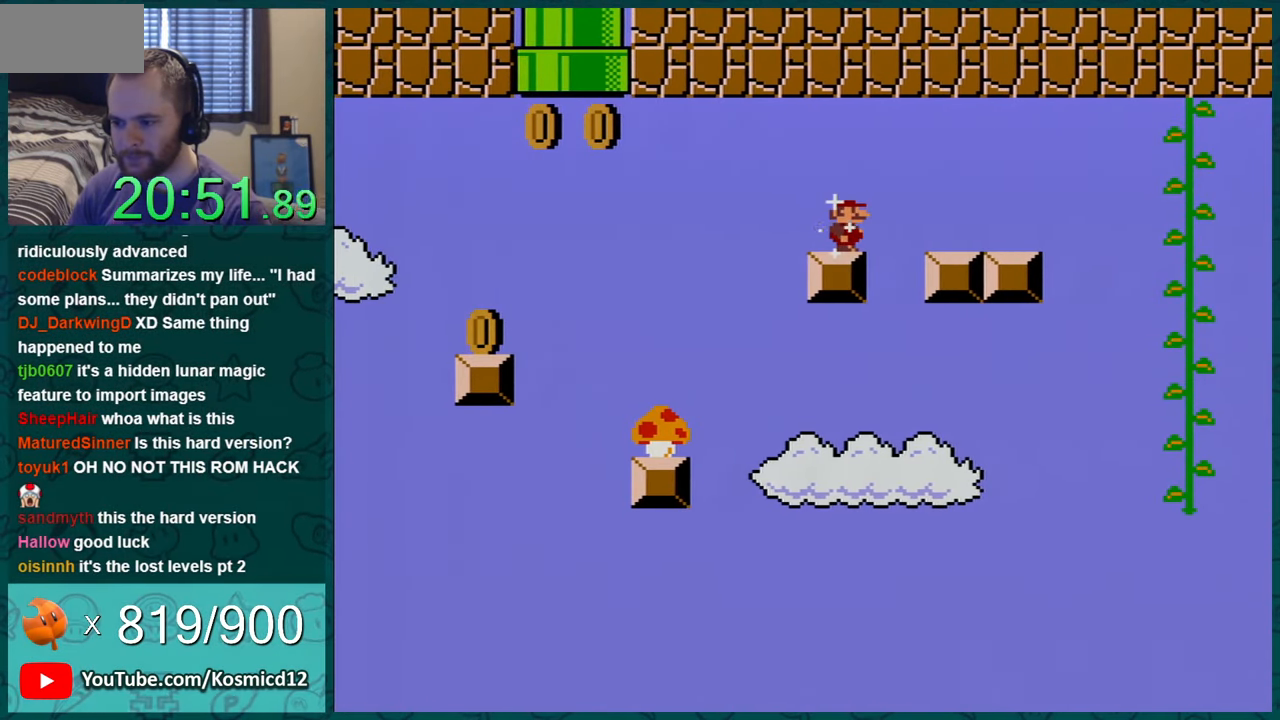
{"buttons": ["Y", "DPAD_LEFT"], "events": [[367, "DPAD_LEFT", "down"]]}
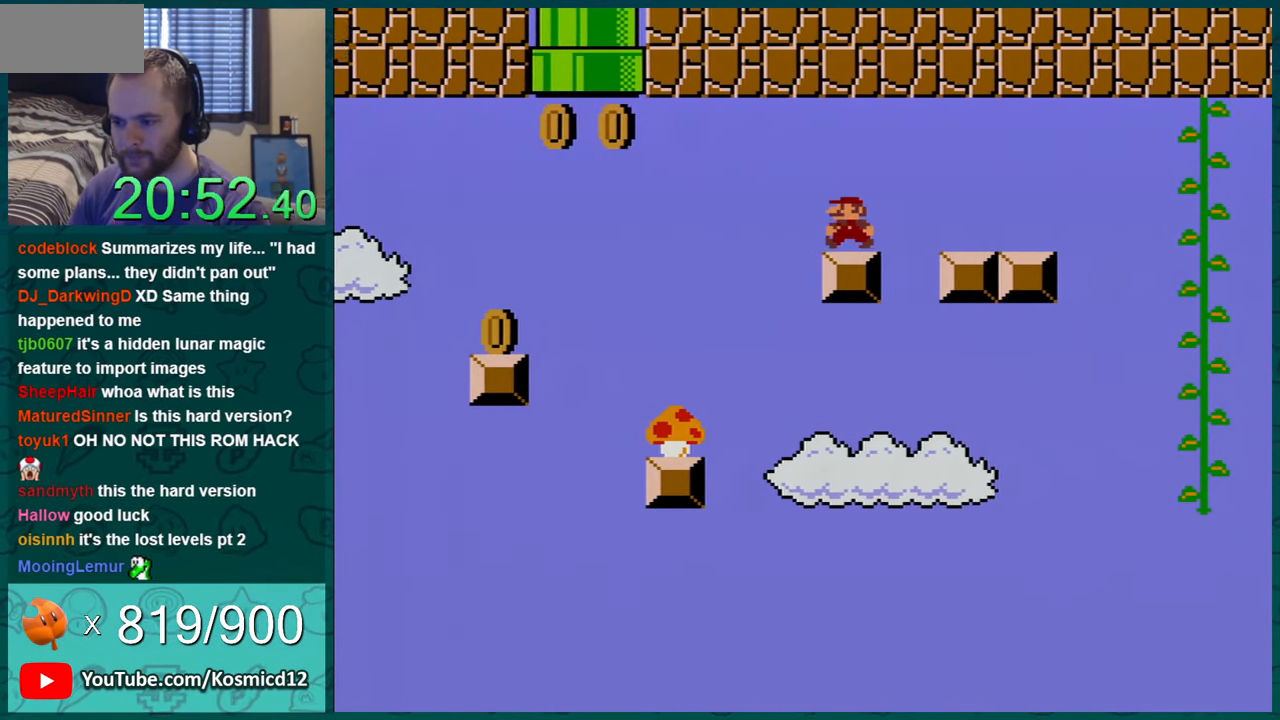
{"buttons": ["Y", "DPAD_LEFT"], "events": [[50, "B", "down"], [150, "B", "up"]]}
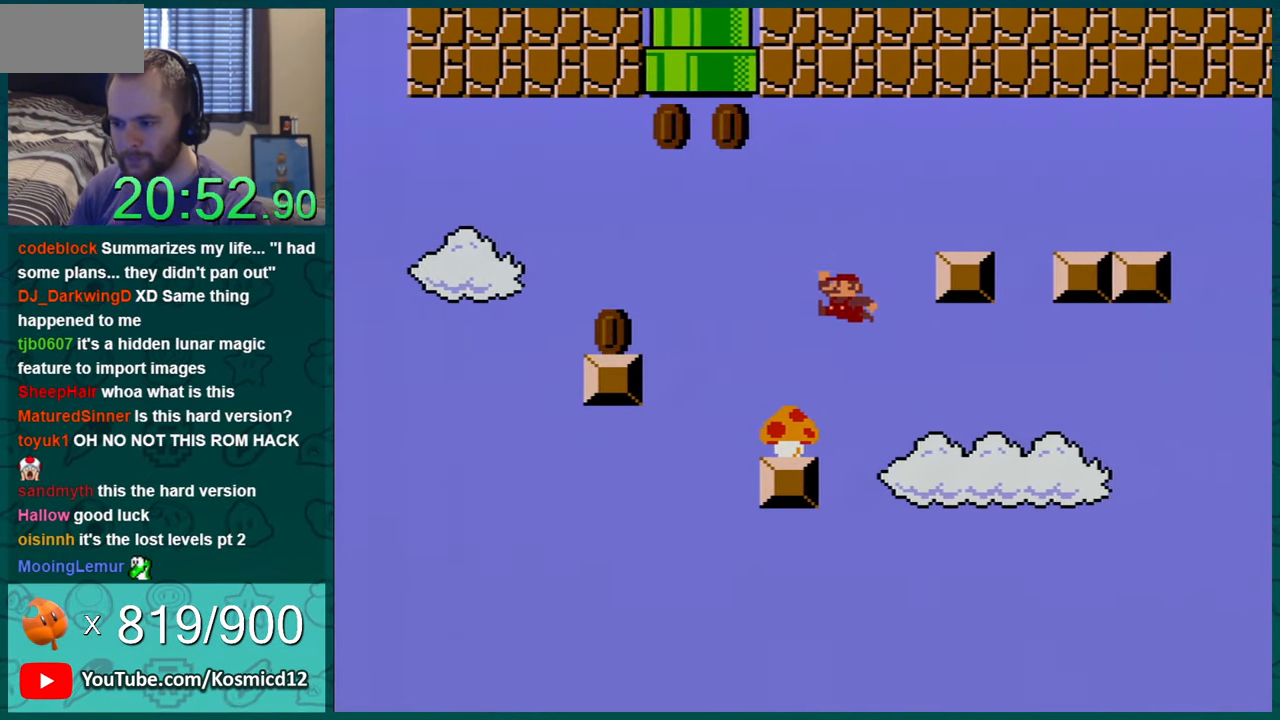
{"buttons": ["Y"], "events": [[150, "DPAD_LEFT", "up"]]}
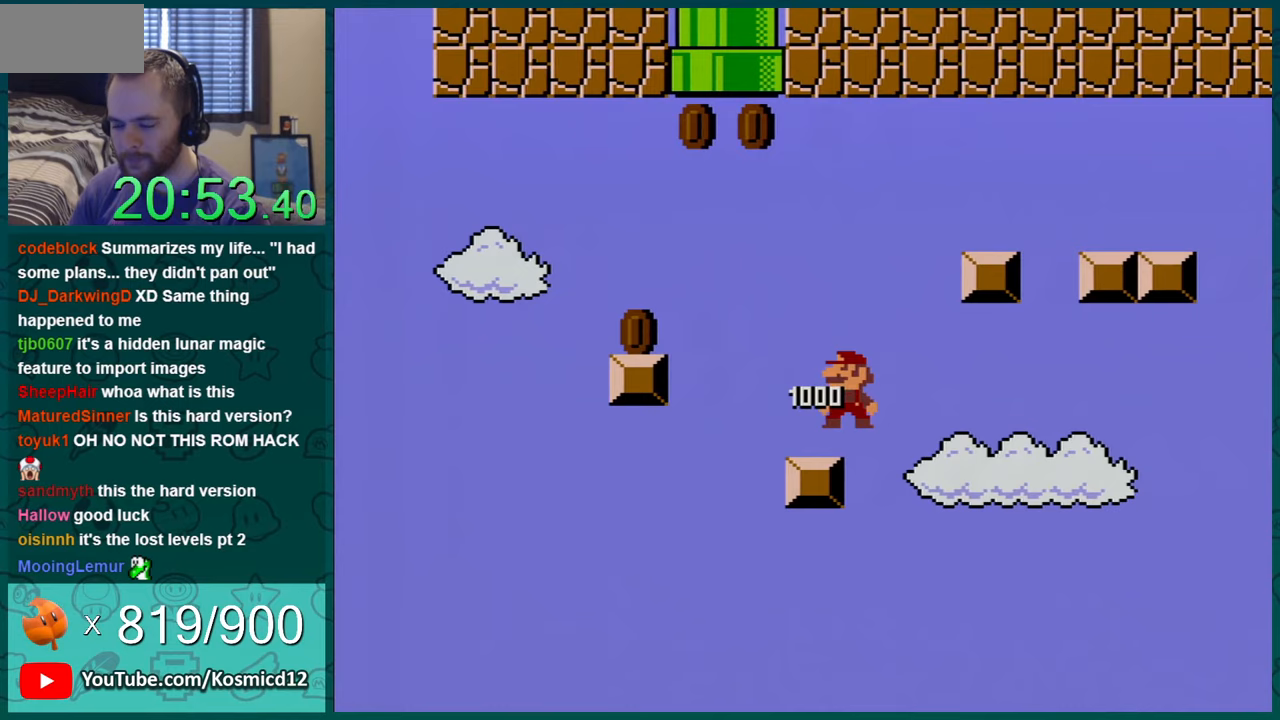
{"buttons": ["Y"], "events": [[50, "DPAD_LEFT", "down"], [184, "DPAD_LEFT", "up"], [300, "DPAD_LEFT", "down"], [400, "DPAD_LEFT", "up"]]}
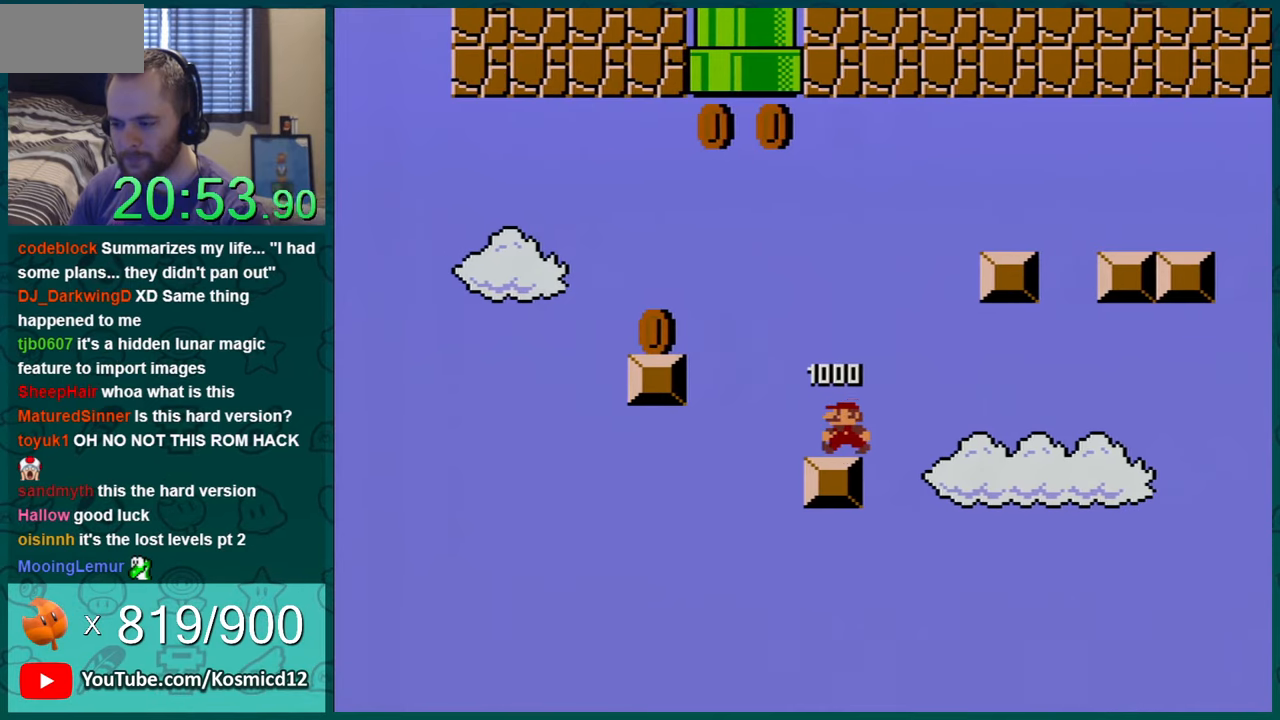
{"buttons": ["Y", "DPAD_LEFT"], "events": [[467, "DPAD_LEFT", "down"]]}
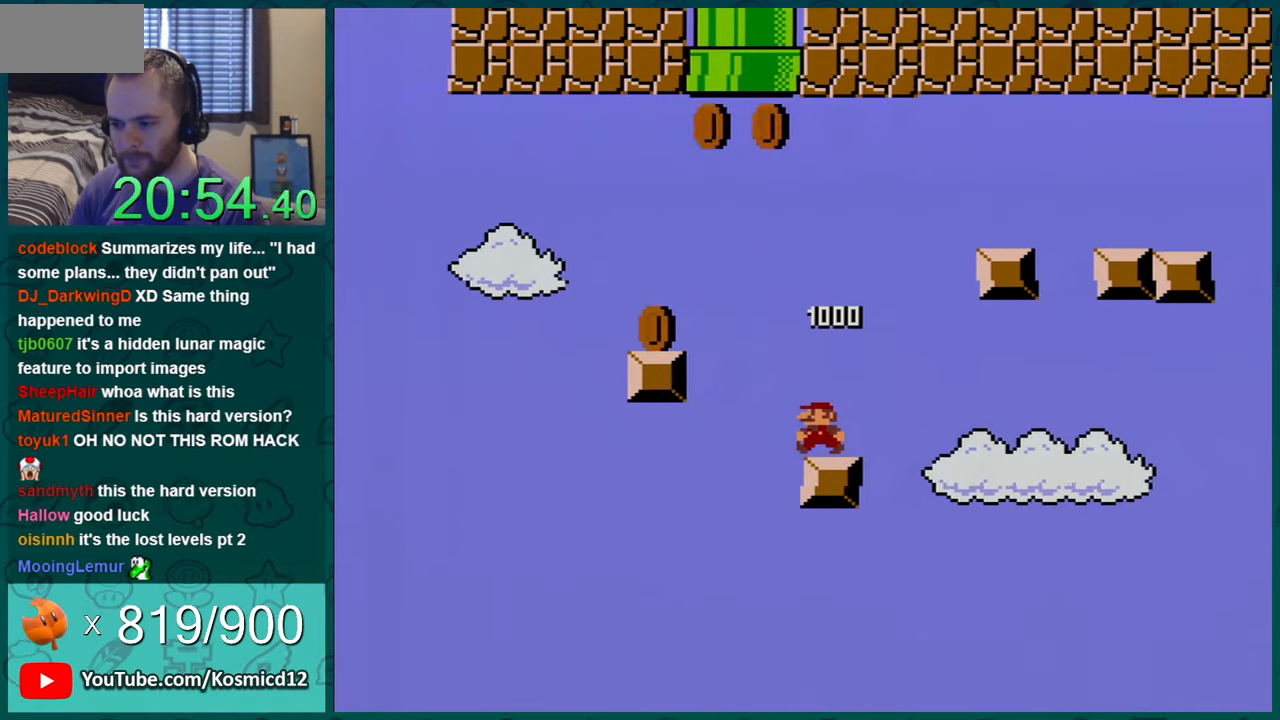
{"buttons": ["Y"], "events": [[83, "B", "down"], [467, "B", "up"], [484, "DPAD_LEFT", "up"]]}
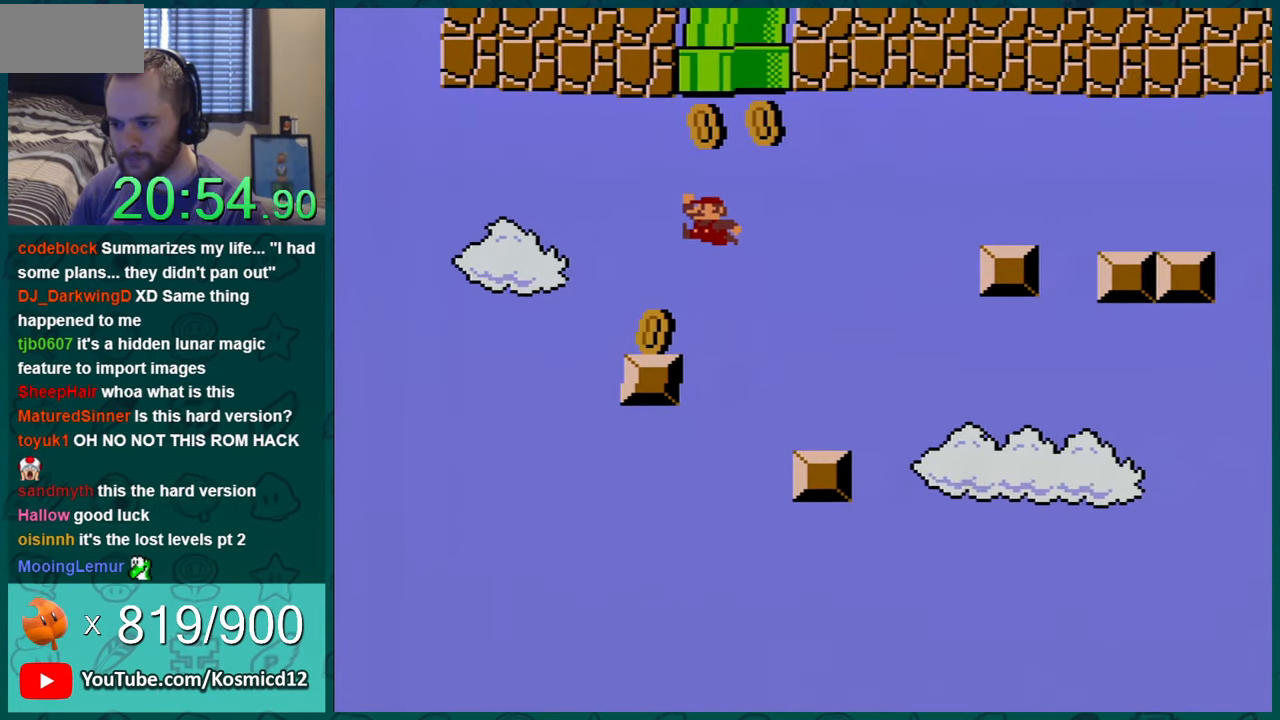
{"buttons": ["B", "Y", "DPAD_RIGHT"], "events": [[116, "DPAD_RIGHT", "down"], [250, "DPAD_RIGHT", "up"], [467, "DPAD_RIGHT", "down"], [483, "B", "down"]]}
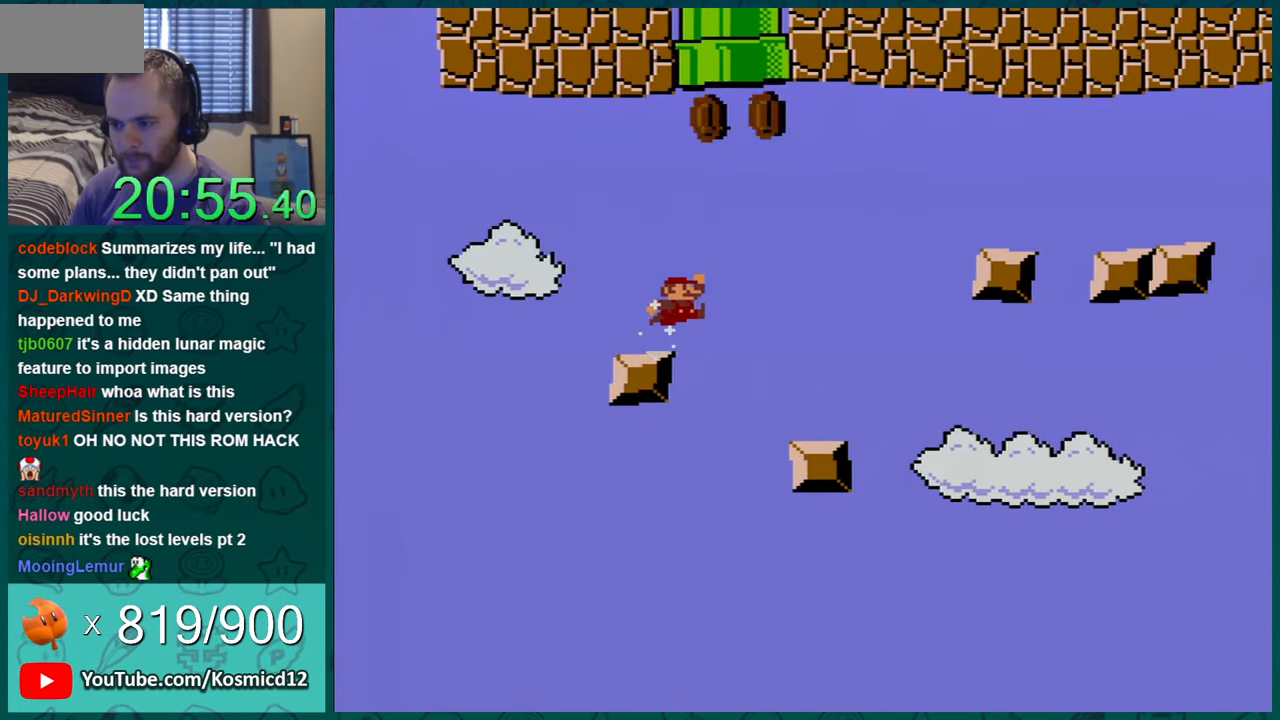
{"buttons": ["B", "Y", "DPAD_UP"], "events": [[17, "DPAD_UP", "down"], [150, "DPAD_RIGHT", "up"]]}
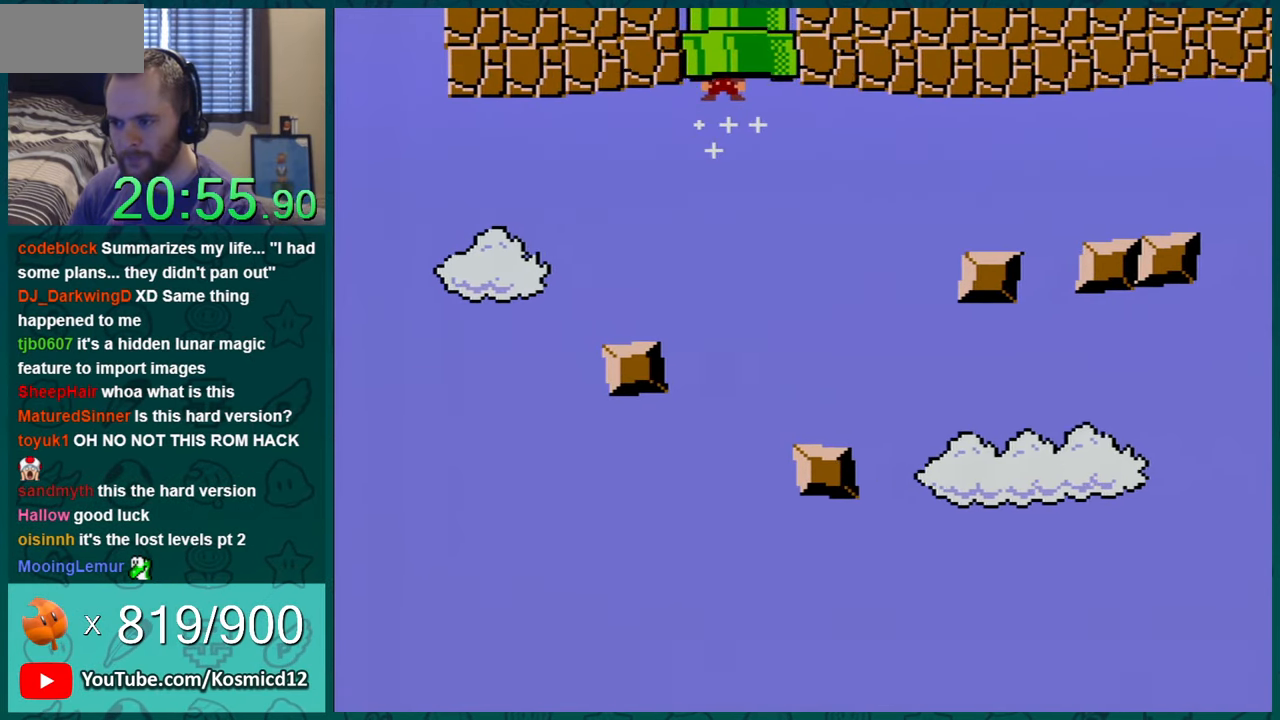
{"buttons": ["Y"], "events": [[200, "DPAD_UP", "up"], [266, "B", "up"]]}
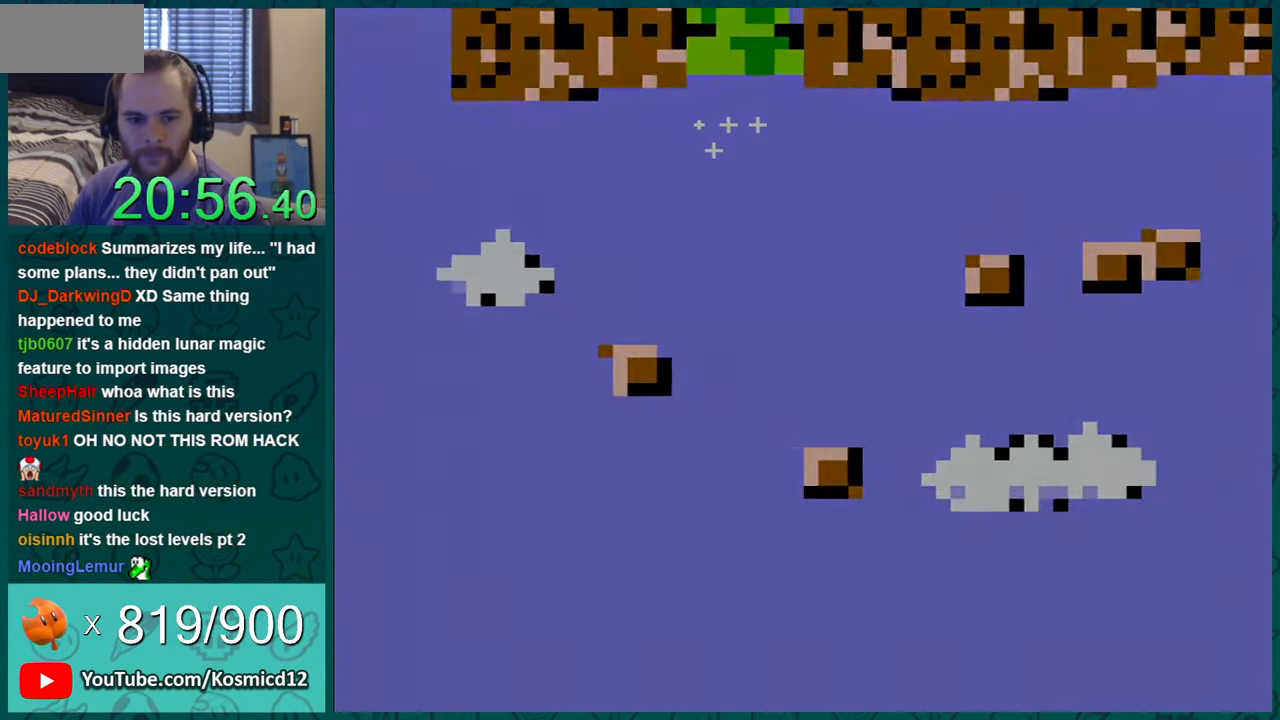
{"buttons": ["Y"], "events": []}
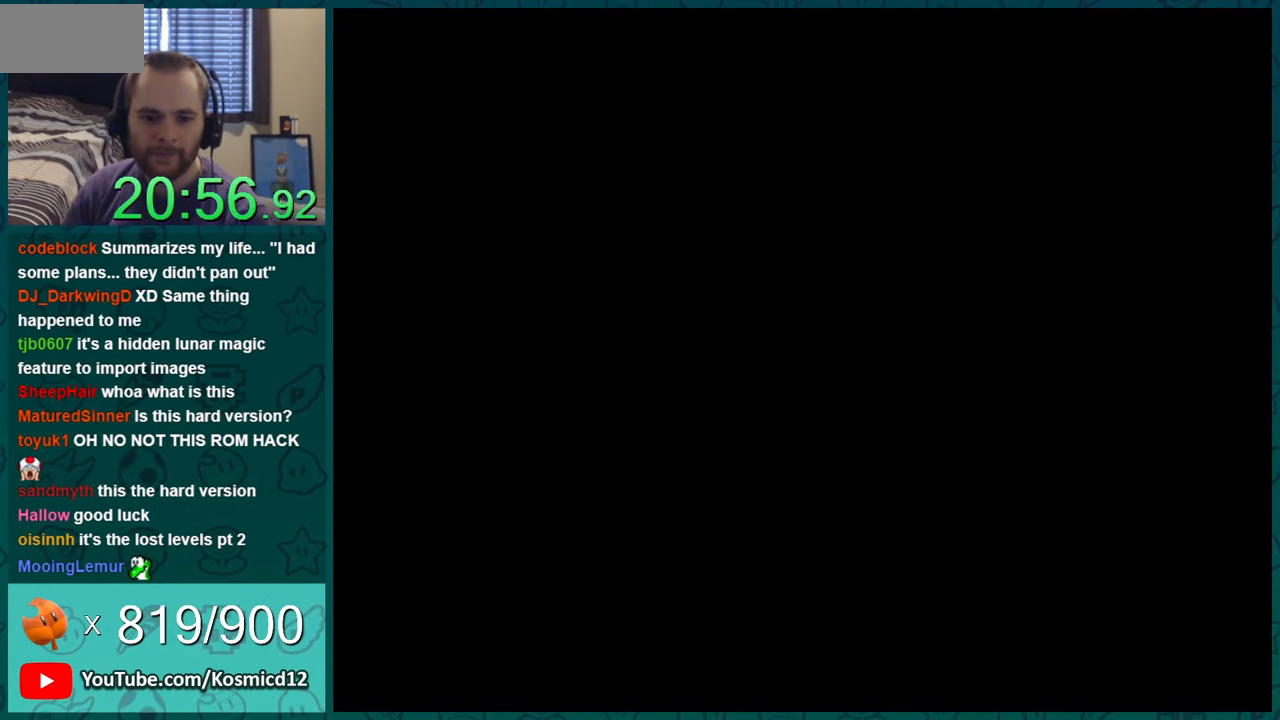
{"buttons": ["Y"], "events": []}
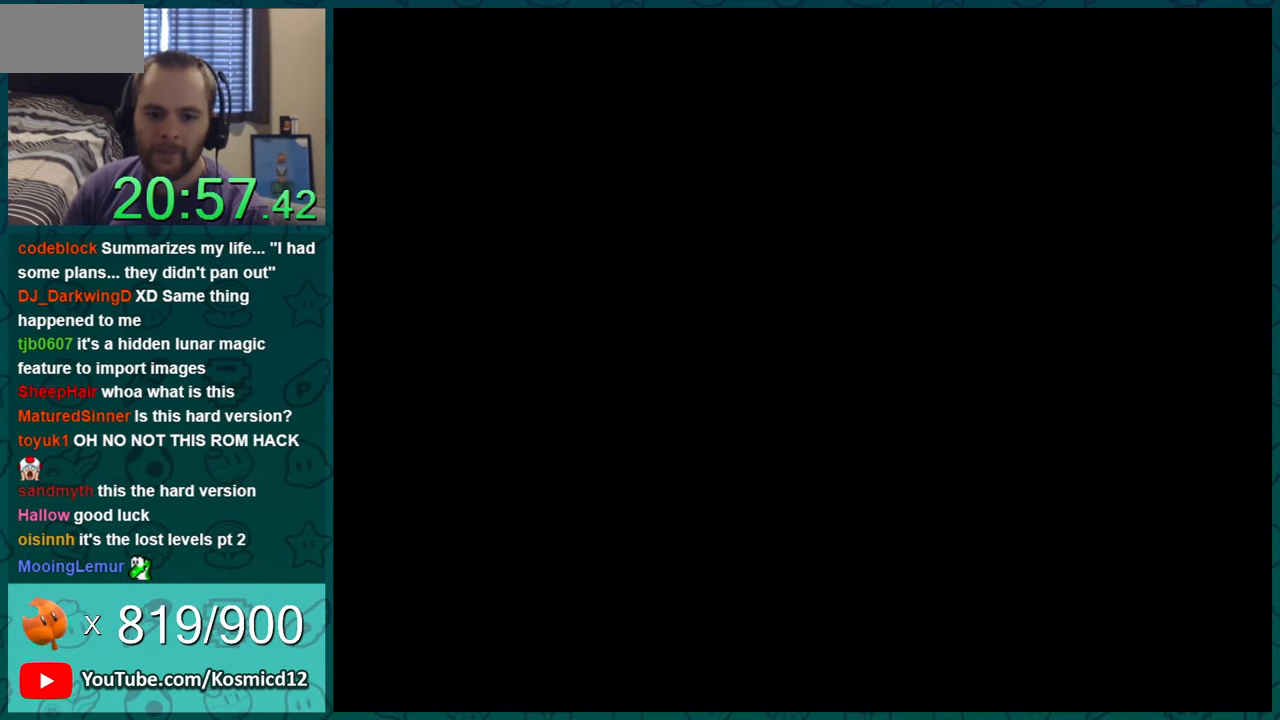
{"buttons": ["Y"], "events": []}
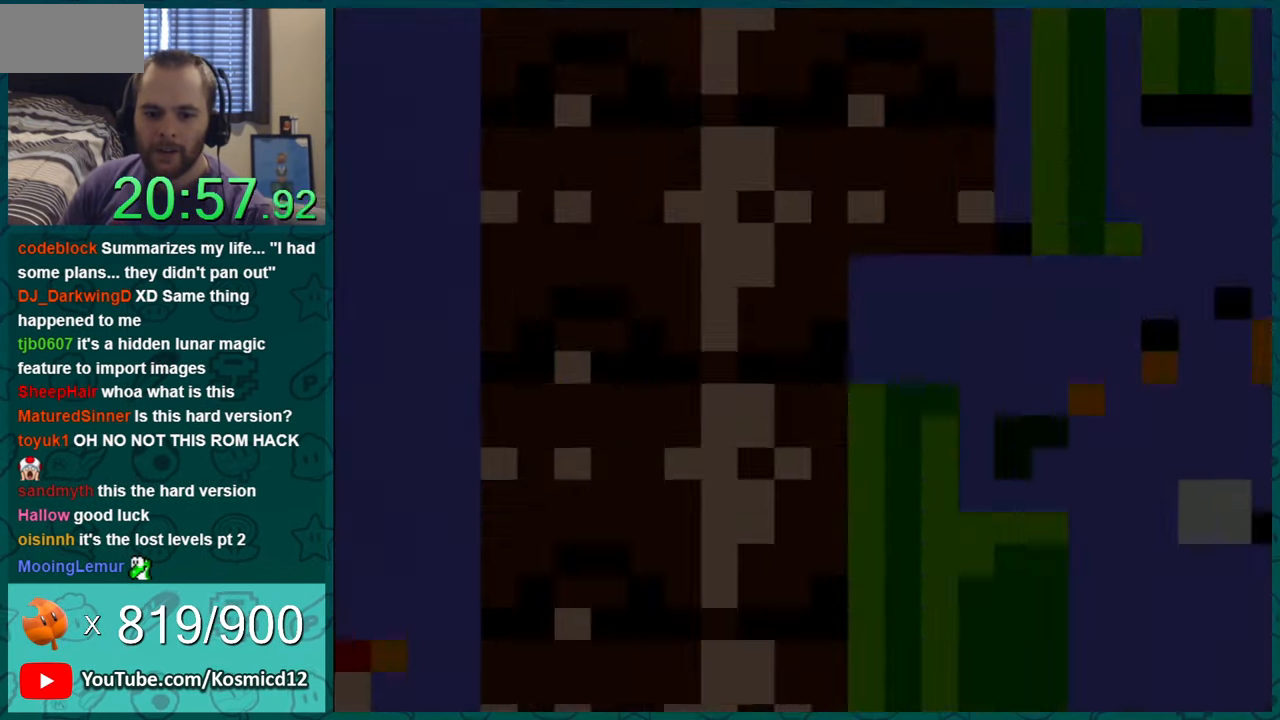
{"buttons": ["Y"], "events": []}
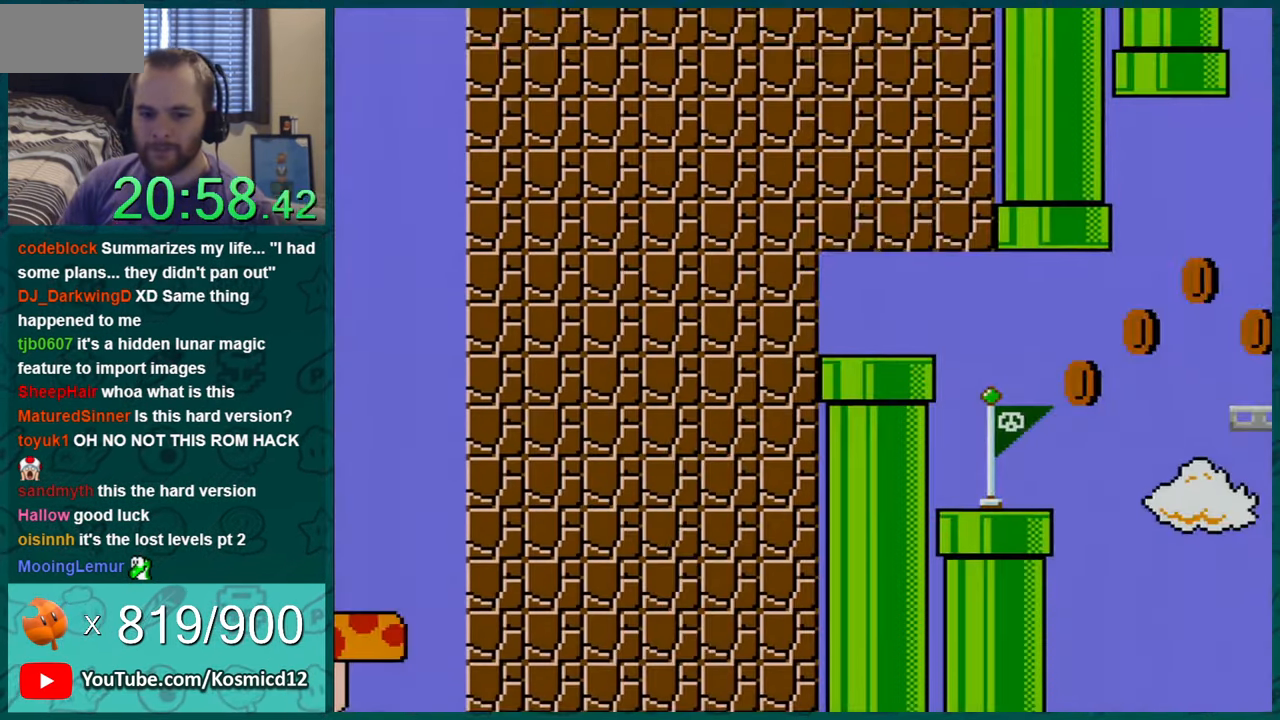
{"buttons": ["Y"], "events": []}
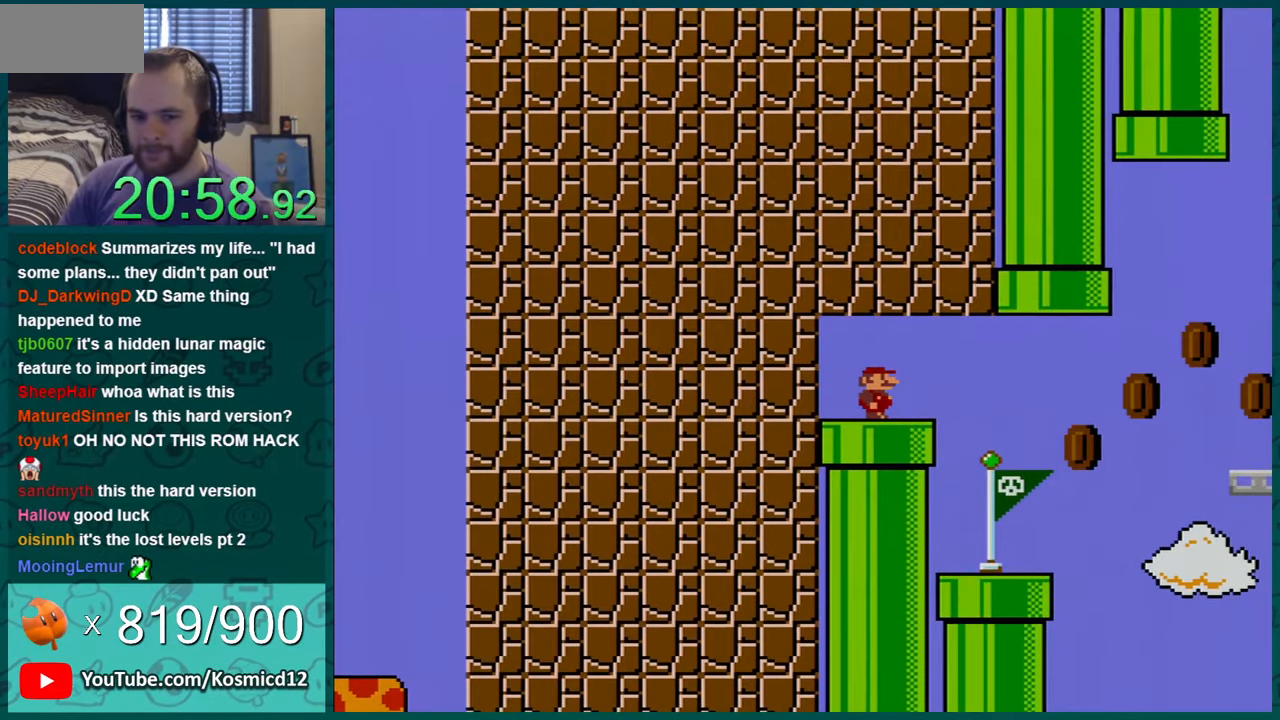
{"buttons": ["Y"], "events": []}
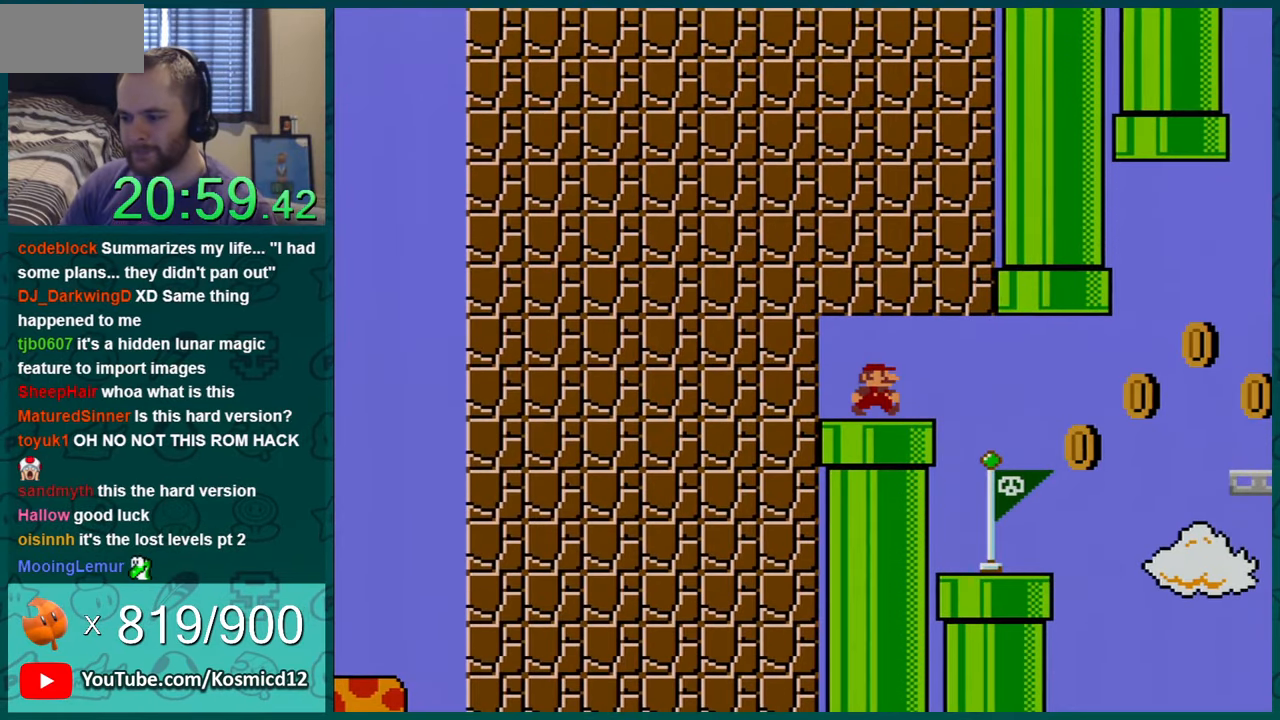
{"buttons": ["Y", "DPAD_LEFT"], "events": [[34, "DPAD_RIGHT", "down"], [351, "DPAD_RIGHT", "up"], [417, "DPAD_LEFT", "down"]]}
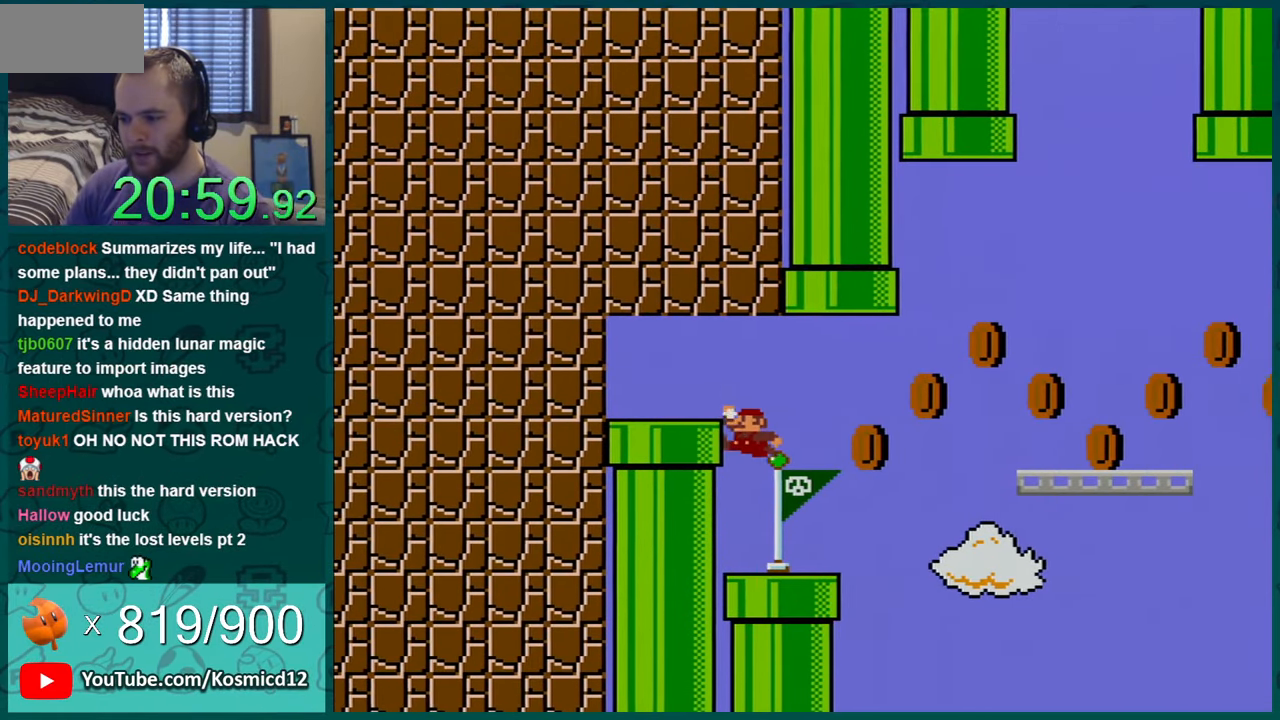
{"buttons": ["Y", "DPAD_RIGHT"], "events": [[167, "DPAD_LEFT", "up"], [233, "DPAD_RIGHT", "down"], [383, "DPAD_RIGHT", "up"], [450, "DPAD_RIGHT", "down"]]}
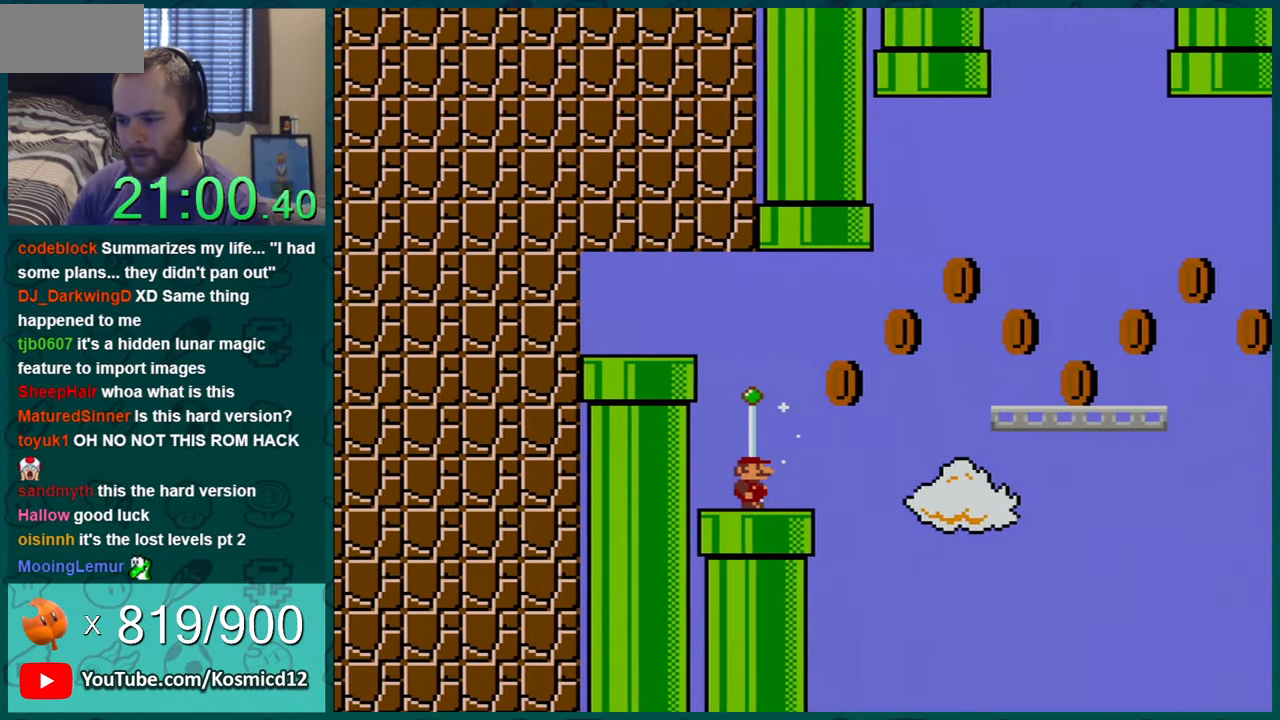
{"buttons": ["B", "Y", "DPAD_RIGHT"], "events": [[267, "B", "down"]]}
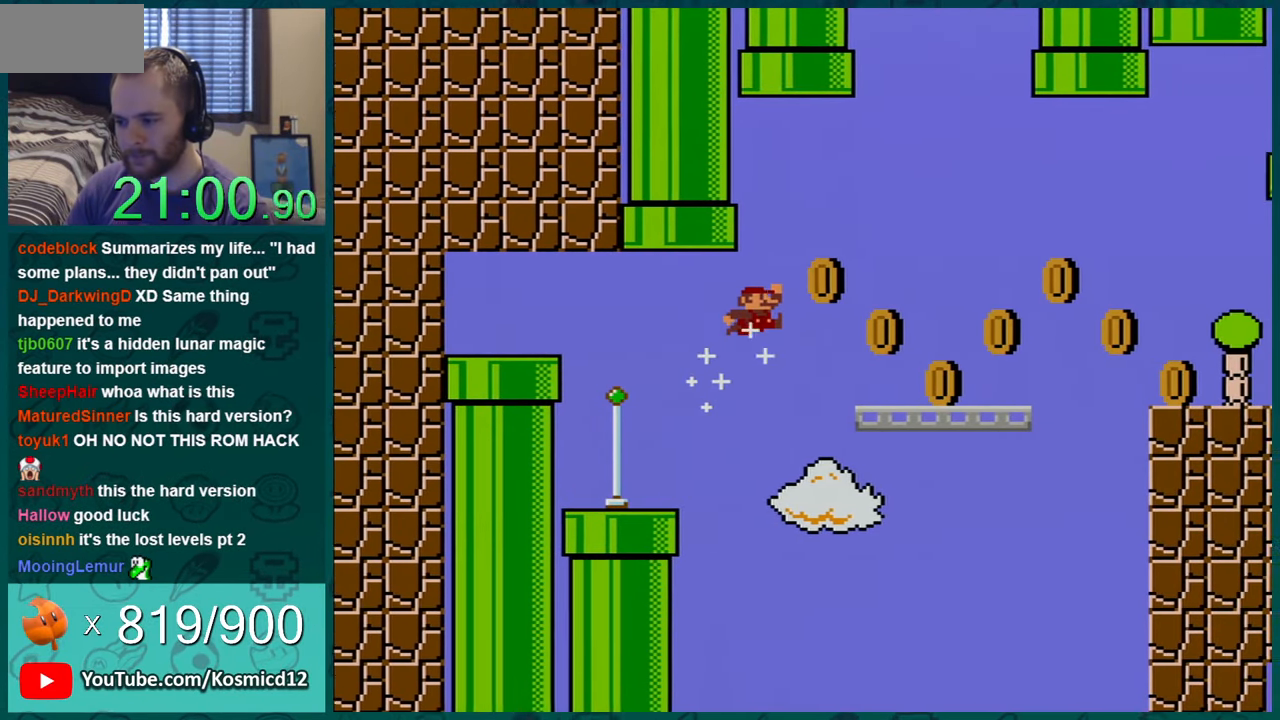
{"buttons": ["Y", "DPAD_RIGHT"], "events": [[200, "B", "up"]]}
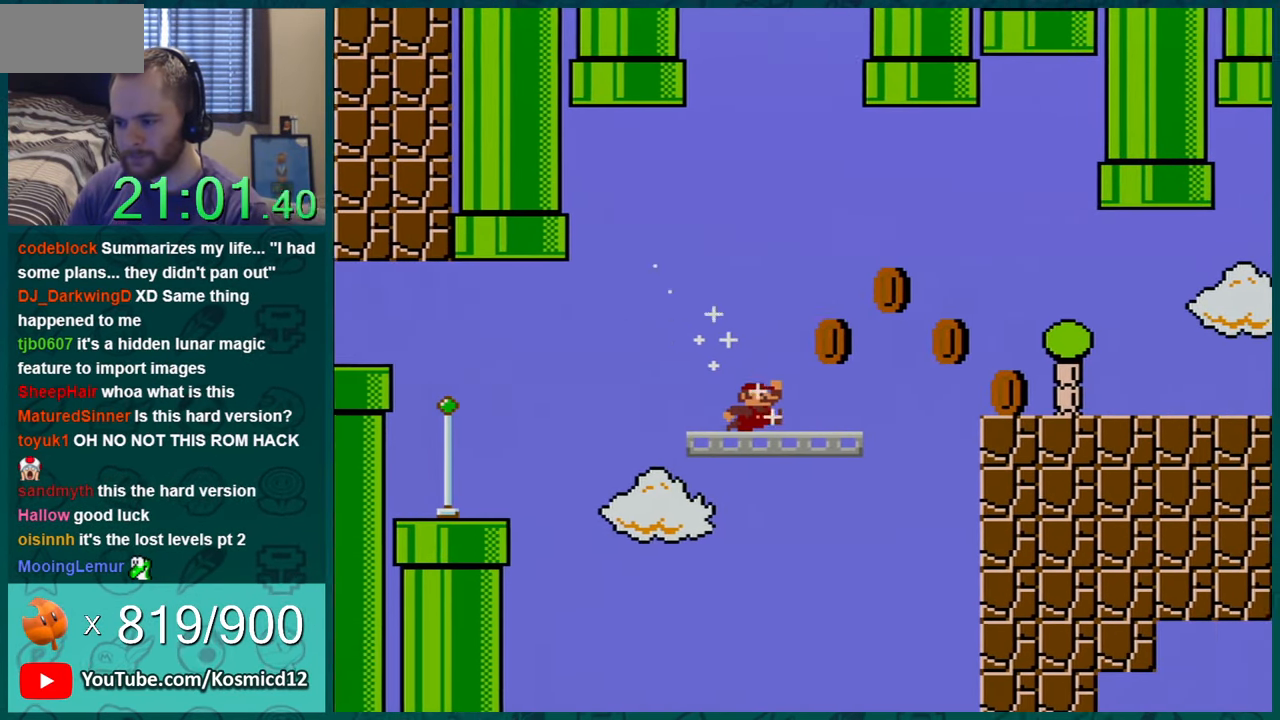
{"buttons": ["B", "Y", "DPAD_RIGHT"], "events": [[50, "B", "down"]]}
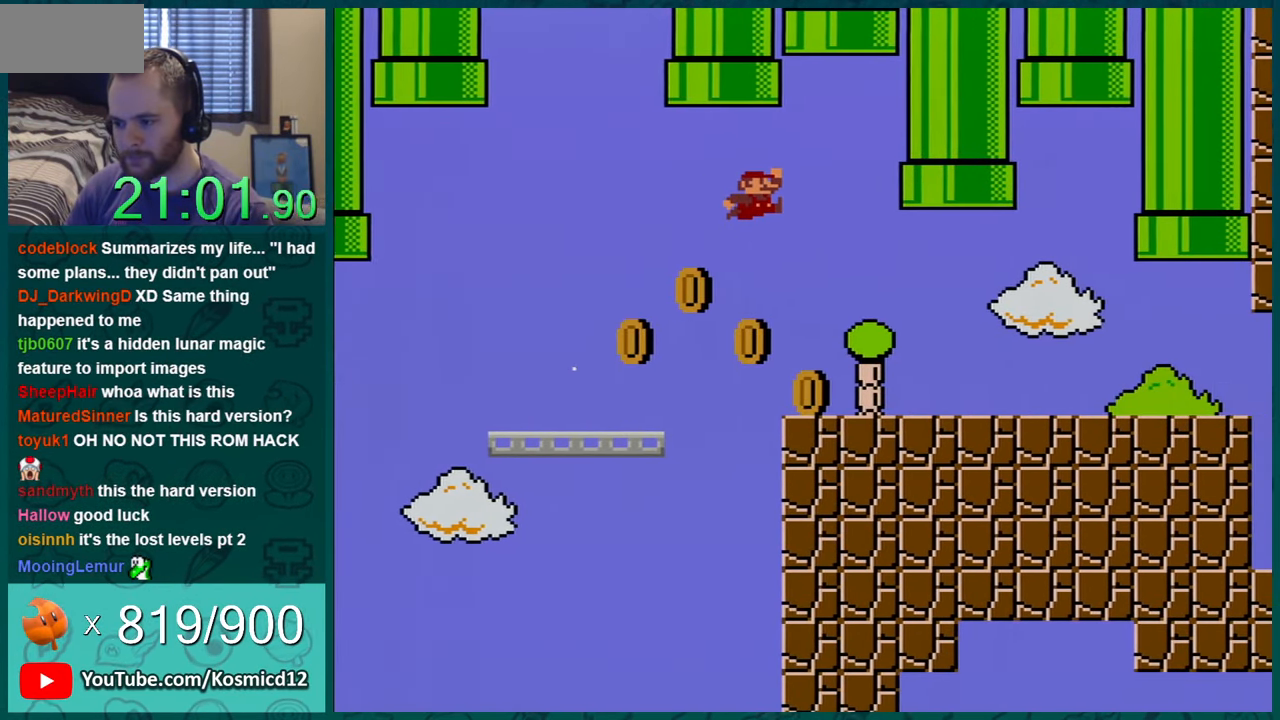
{"buttons": ["Y", "DPAD_RIGHT"], "events": [[17, "B", "up"]]}
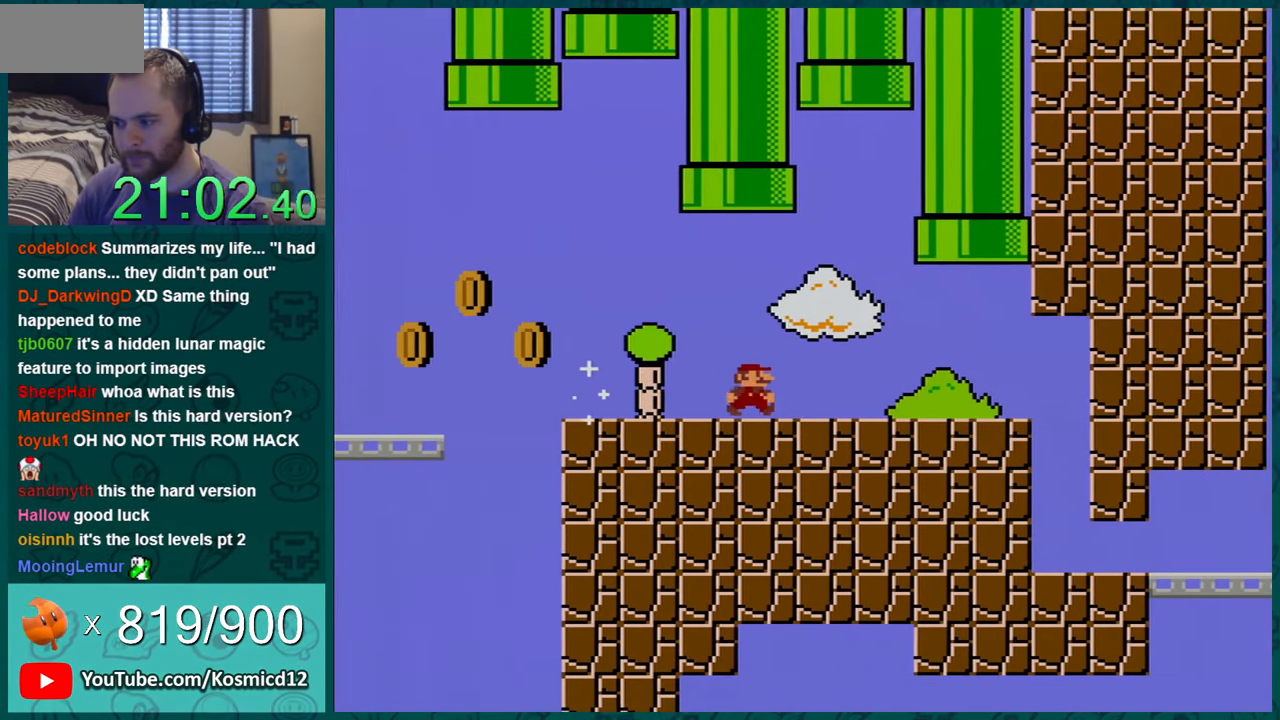
{"buttons": ["Y", "DPAD_RIGHT"], "events": []}
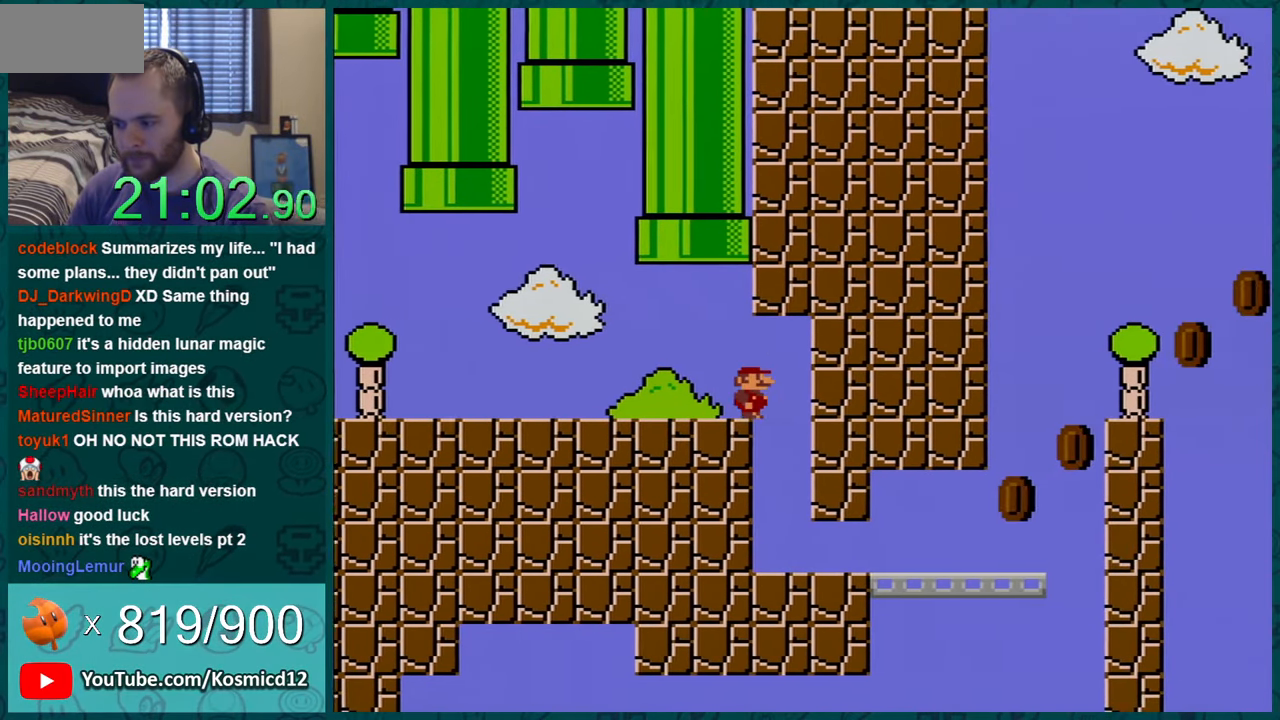
{"buttons": ["Y", "DPAD_RIGHT"], "events": [[17, "DPAD_RIGHT", "up"], [134, "DPAD_LEFT", "down"], [367, "DPAD_LEFT", "up"], [417, "DPAD_RIGHT", "down"]]}
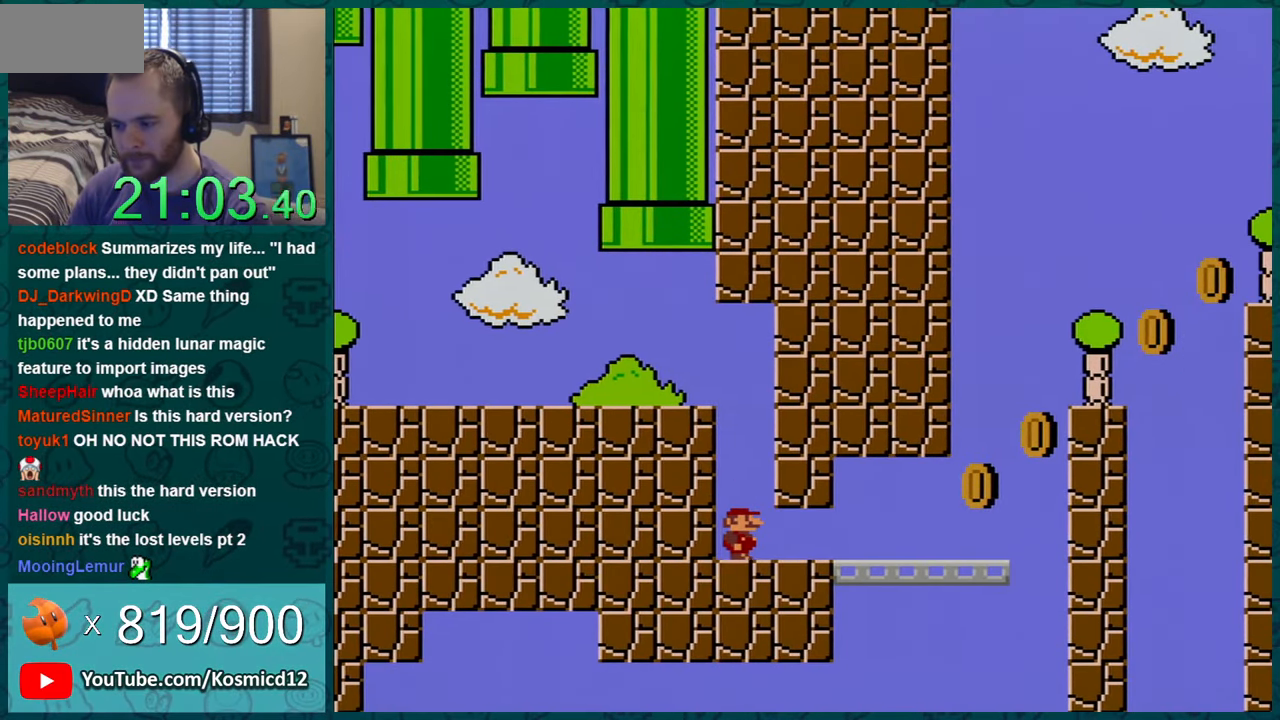
{"buttons": ["Y", "DPAD_RIGHT"], "events": []}
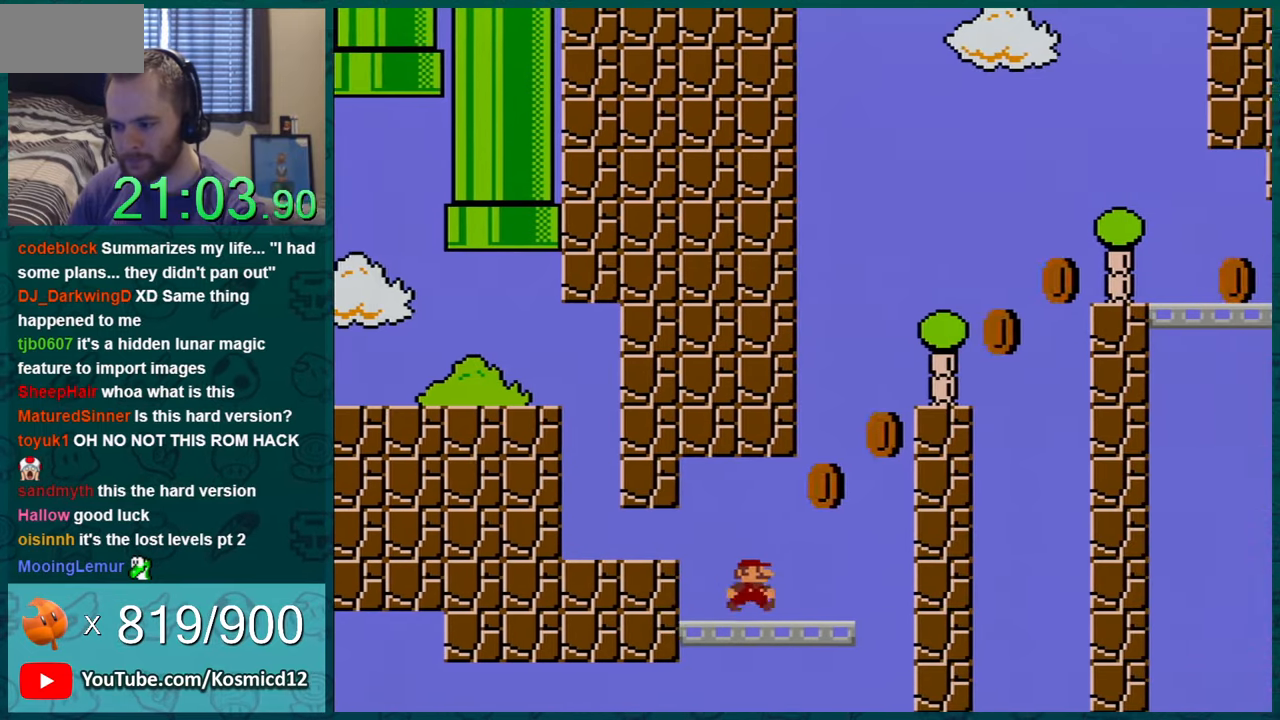
{"buttons": ["B", "Y", "DPAD_RIGHT"], "events": [[134, "B", "down"]]}
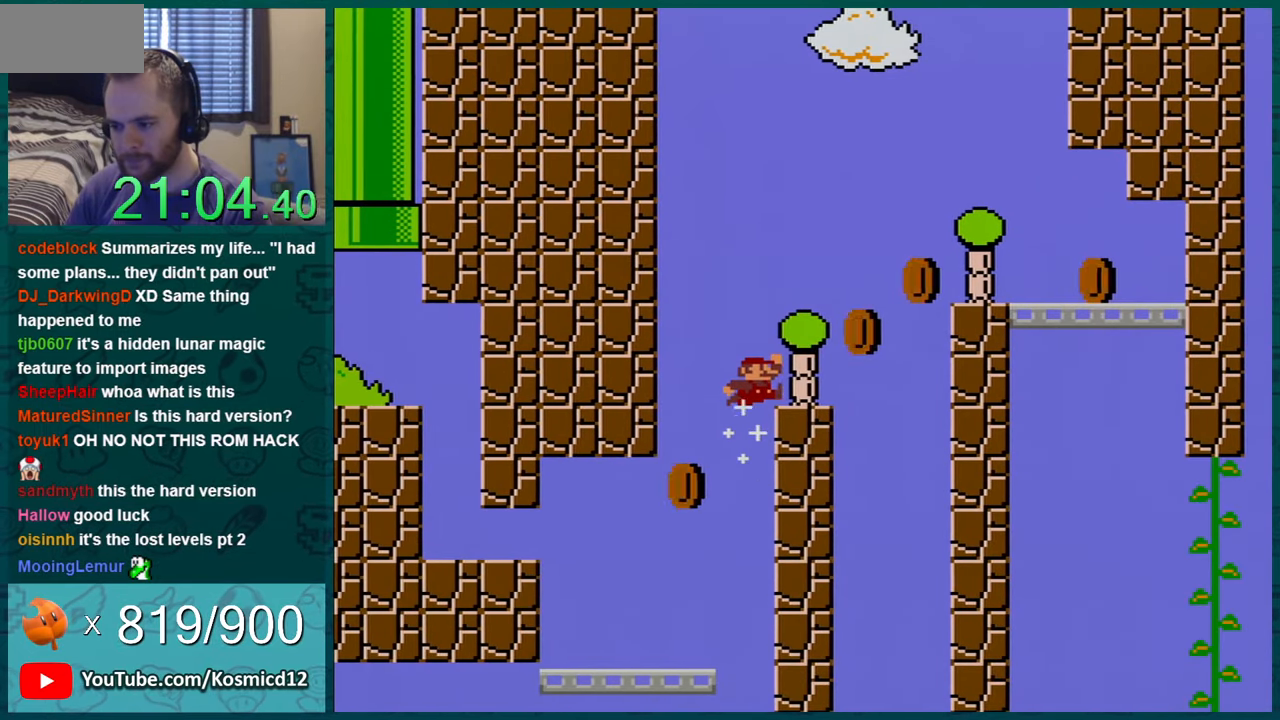
{"buttons": ["Y", "DPAD_RIGHT"], "events": [[133, "B", "up"], [133, "DPAD_RIGHT", "up"], [350, "DPAD_RIGHT", "down"]]}